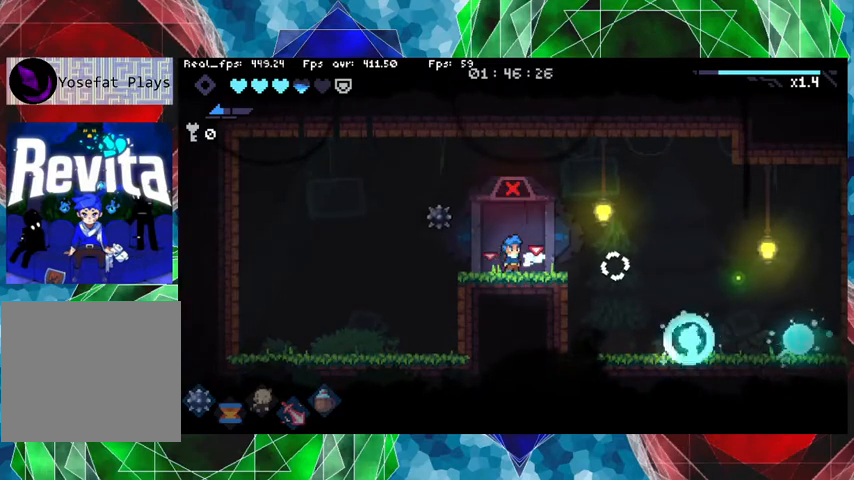
Gameplay with a controller (Nintendo layout); each line is a JSON object with the inputs held at the frame after it. "events" lists button and stick changes between this image and that frame as [ms after this image, input, new state], when the widget could be followed in between. Not read: L3 R3.
{"buttons": ["Y"], "left_stick": "center", "right_stick": "center", "events": [[33, "left_stick", "right"], [167, "Y", "down"], [200, "left_stick", "center"]]}
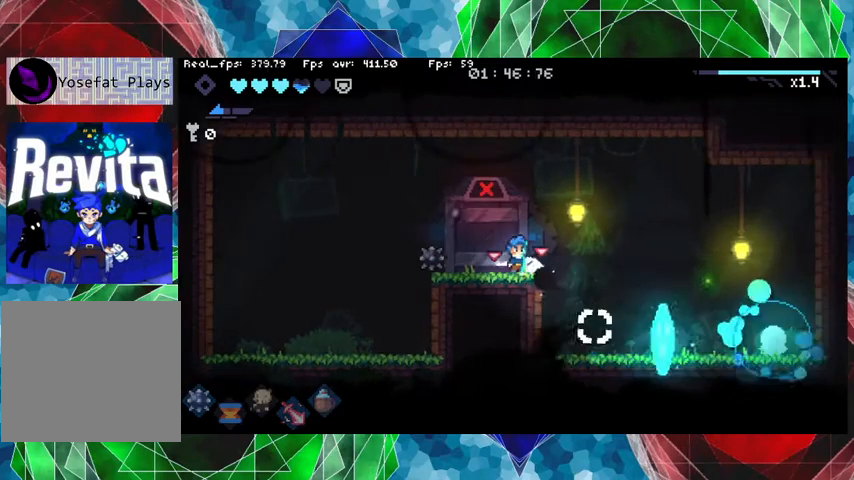
{"buttons": ["Y"], "left_stick": "center", "right_stick": "center", "events": [[33, "left_stick", "right"], [167, "left_stick", "center"]]}
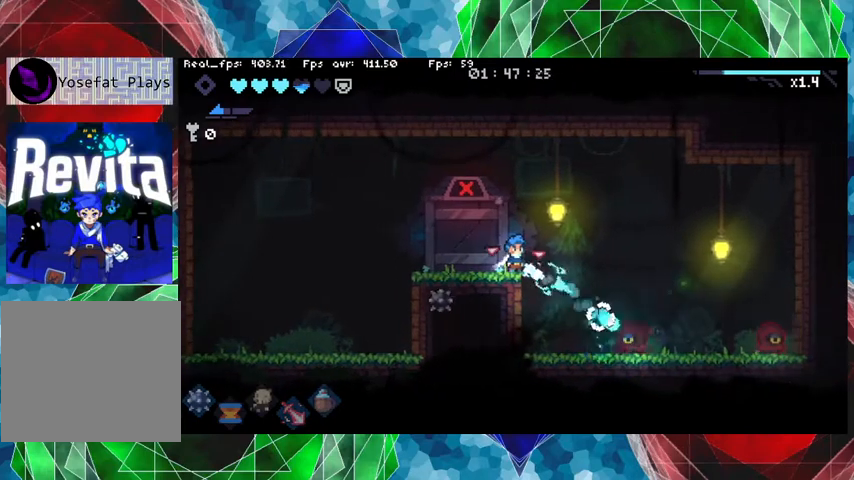
{"buttons": ["Y"], "left_stick": "center", "right_stick": "center", "events": []}
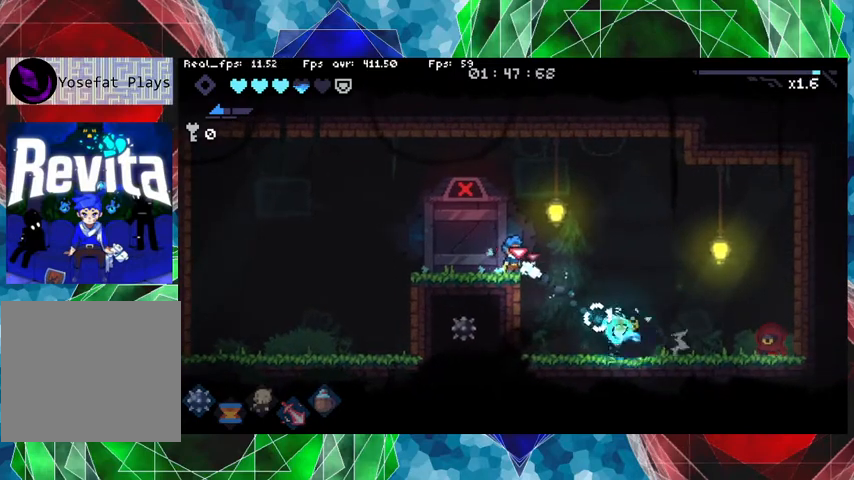
{"buttons": ["Y"], "left_stick": "right", "right_stick": "center", "events": [[367, "left_stick", "right"]]}
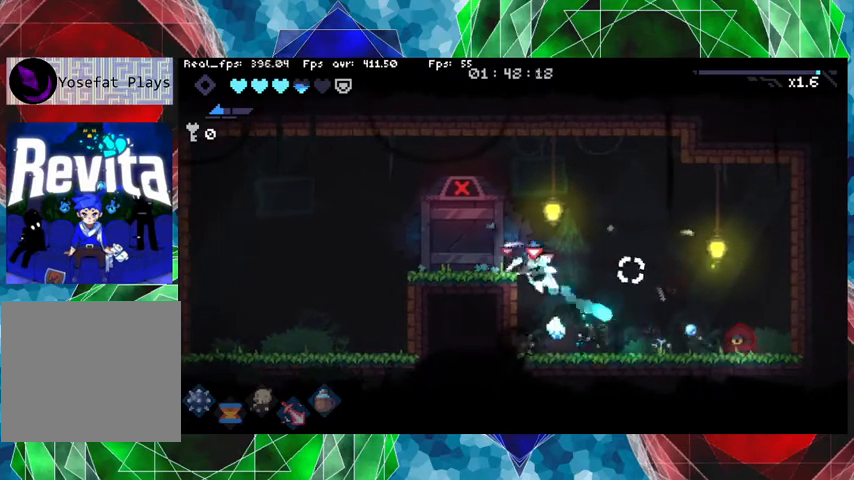
{"buttons": ["Y"], "left_stick": "center", "right_stick": "center", "events": [[300, "left_stick", "up-right"], [500, "left_stick", "center"]]}
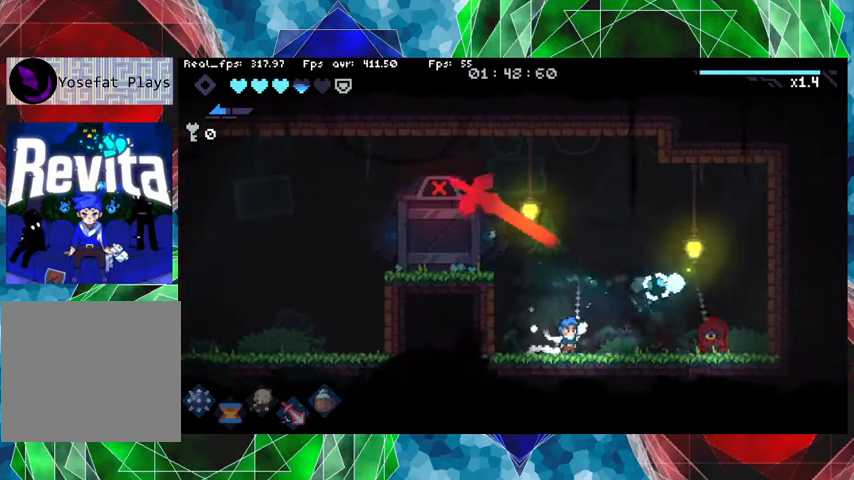
{"buttons": ["Y"], "left_stick": "center", "right_stick": "center", "events": []}
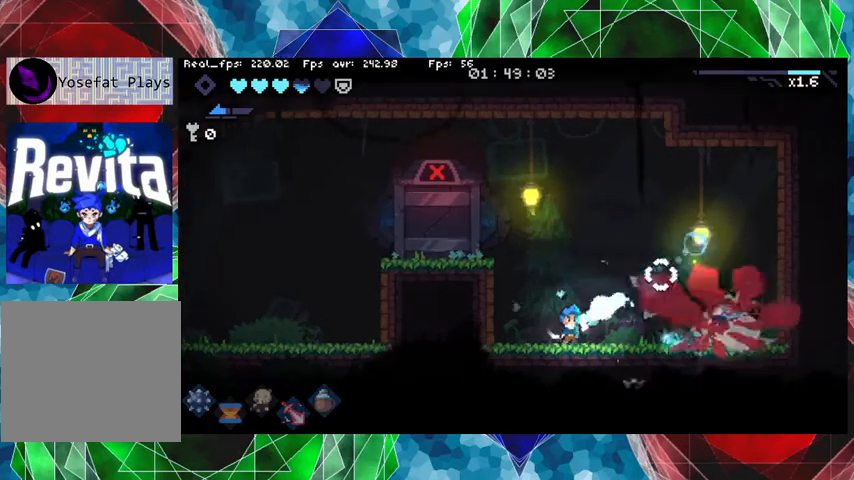
{"buttons": [], "left_stick": "center", "right_stick": "center", "events": [[300, "Y", "up"]]}
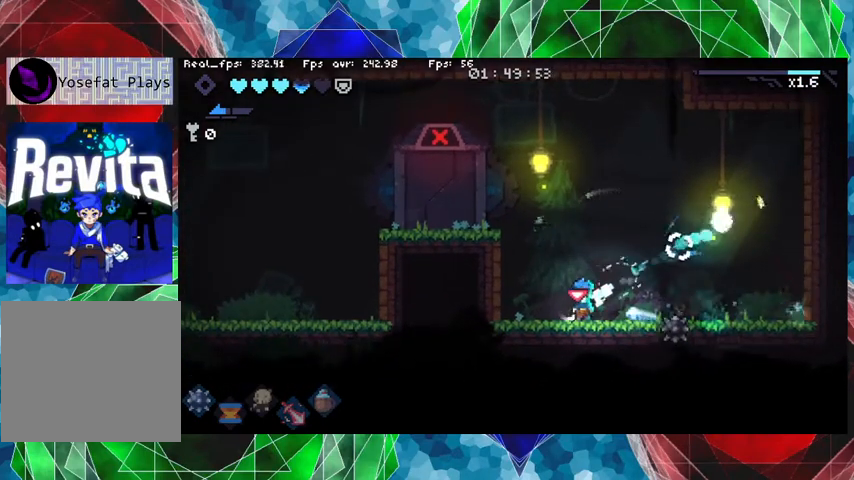
{"buttons": [], "left_stick": "center", "right_stick": "center", "events": []}
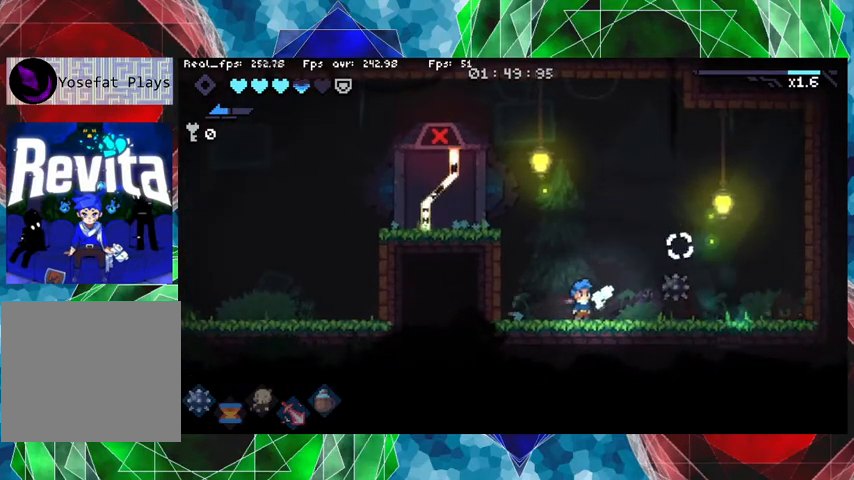
{"buttons": ["B"], "left_stick": "left", "right_stick": "center", "events": [[400, "left_stick", "left"], [467, "B", "down"]]}
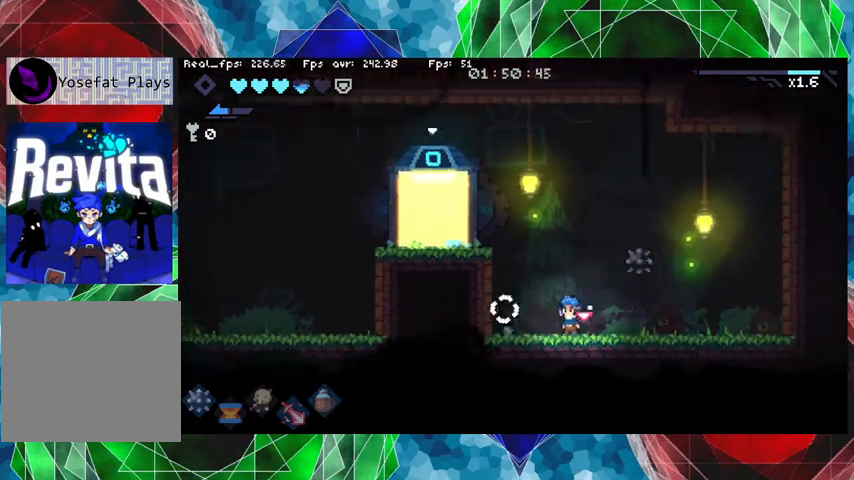
{"buttons": [], "left_stick": "left", "right_stick": "center", "events": [[333, "B", "up"]]}
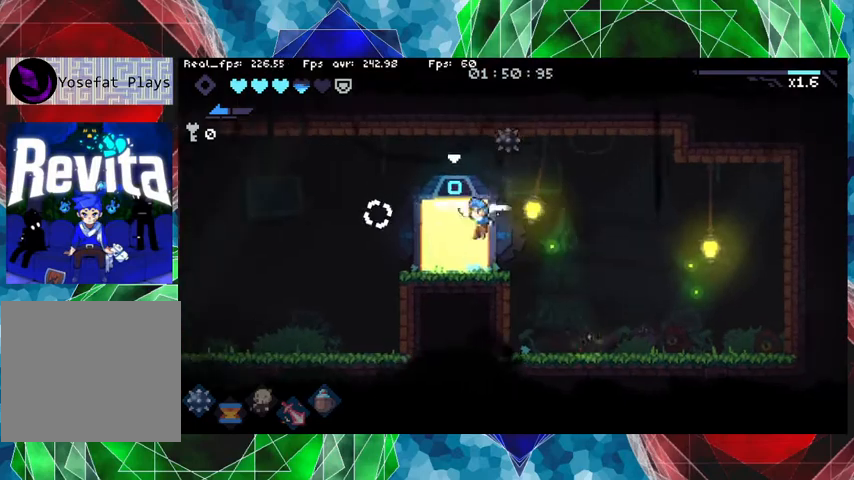
{"buttons": [], "left_stick": "center", "right_stick": "center", "events": [[33, "left_stick", "center"]]}
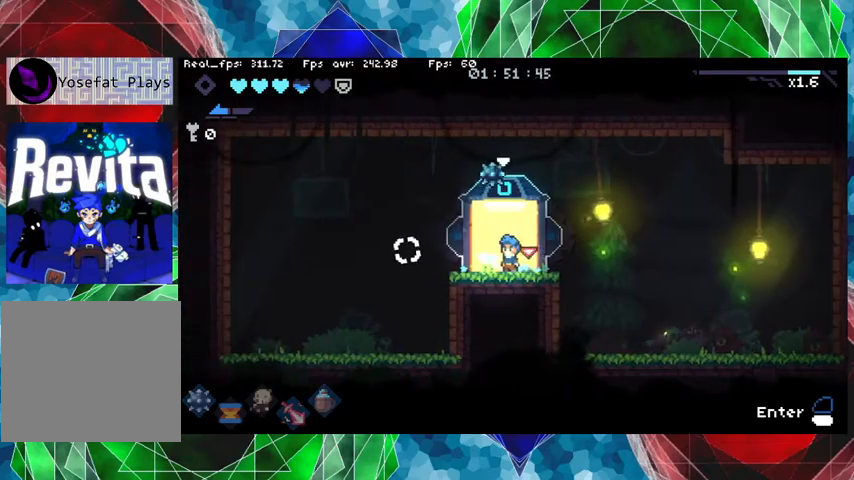
{"buttons": [], "left_stick": "center", "right_stick": "center", "events": [[367, "left_stick", "up"], [467, "left_stick", "center"]]}